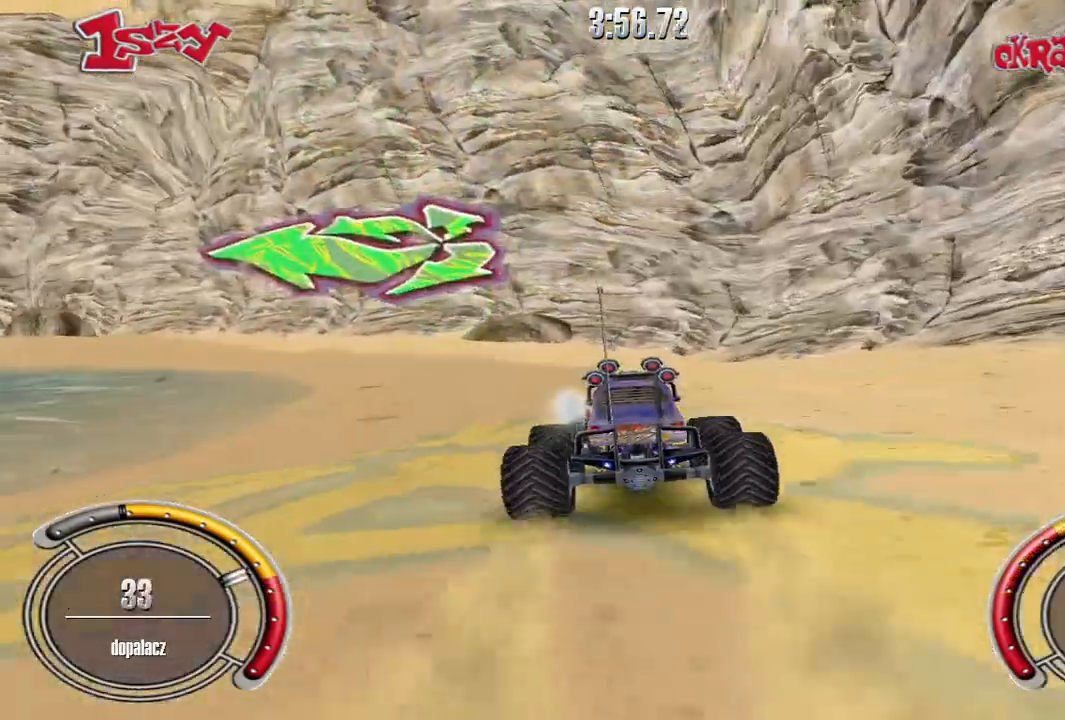
Gameplay with keyboard; each line is a JSON object with the keys held at the frame after it. "events" lists presses ("down") and releases ("up") of "down", "left", "right", "shift", "space" and "up" between this image and that frame as [ms after this image, input, new state], when the widget could be followed in between. No other keys are recorded. Mouse input is not recorded.
{"keys": ["left", "shift", "up"], "events": [[220, "left", "up"], [420, "left", "down"]]}
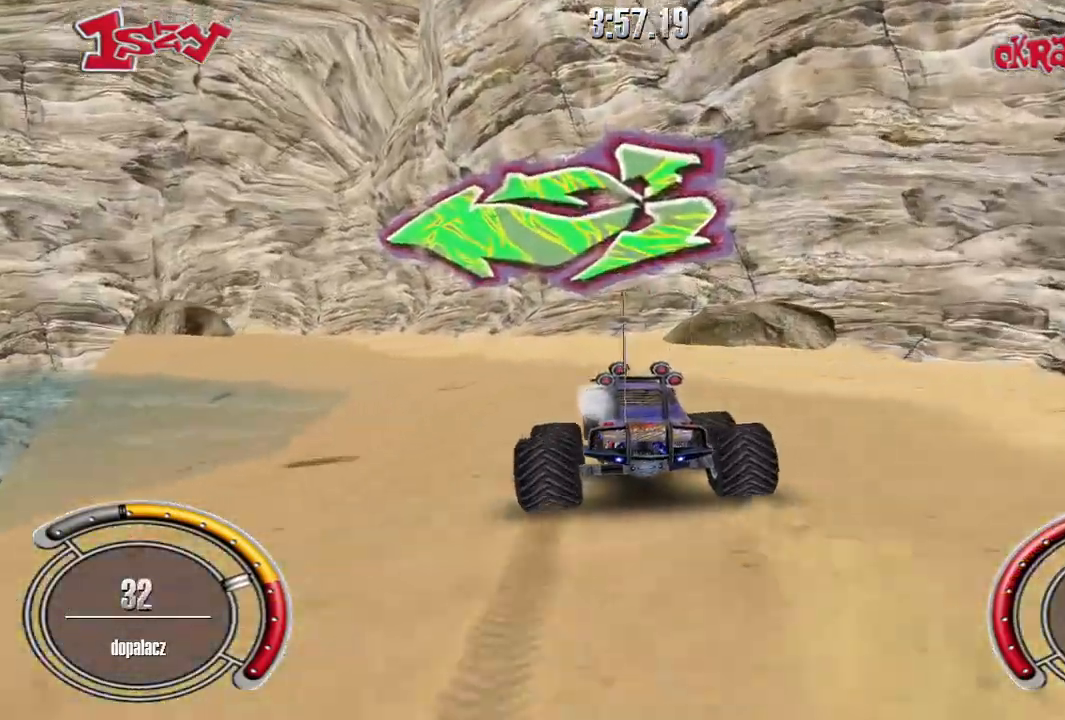
{"keys": ["shift", "up"], "events": [[300, "left", "up"]]}
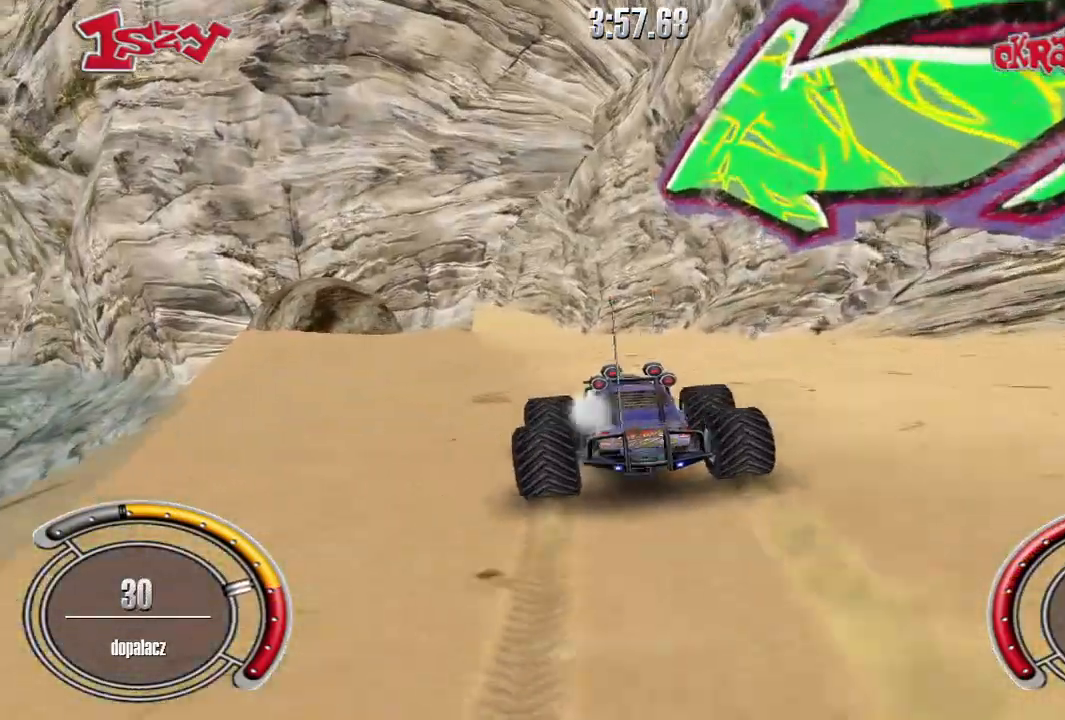
{"keys": ["left", "shift", "up"], "events": [[80, "shift", "up"], [220, "left", "down"], [300, "left", "up"], [340, "shift", "down"], [400, "left", "down"]]}
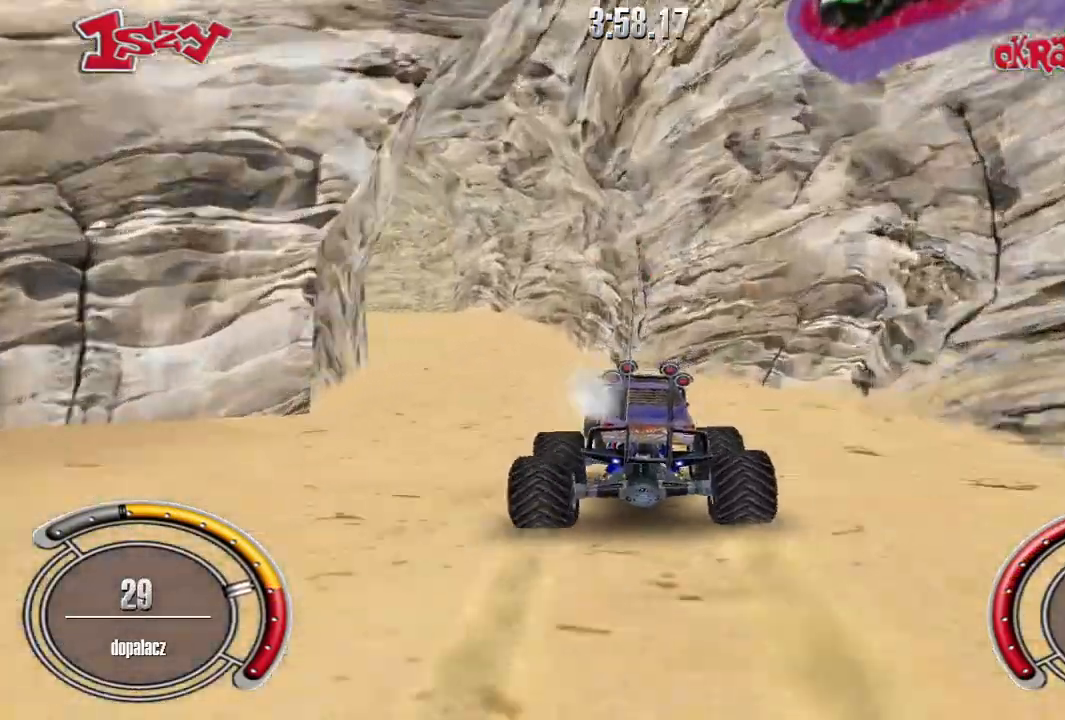
{"keys": ["up"], "events": [[320, "left", "up"], [500, "shift", "up"]]}
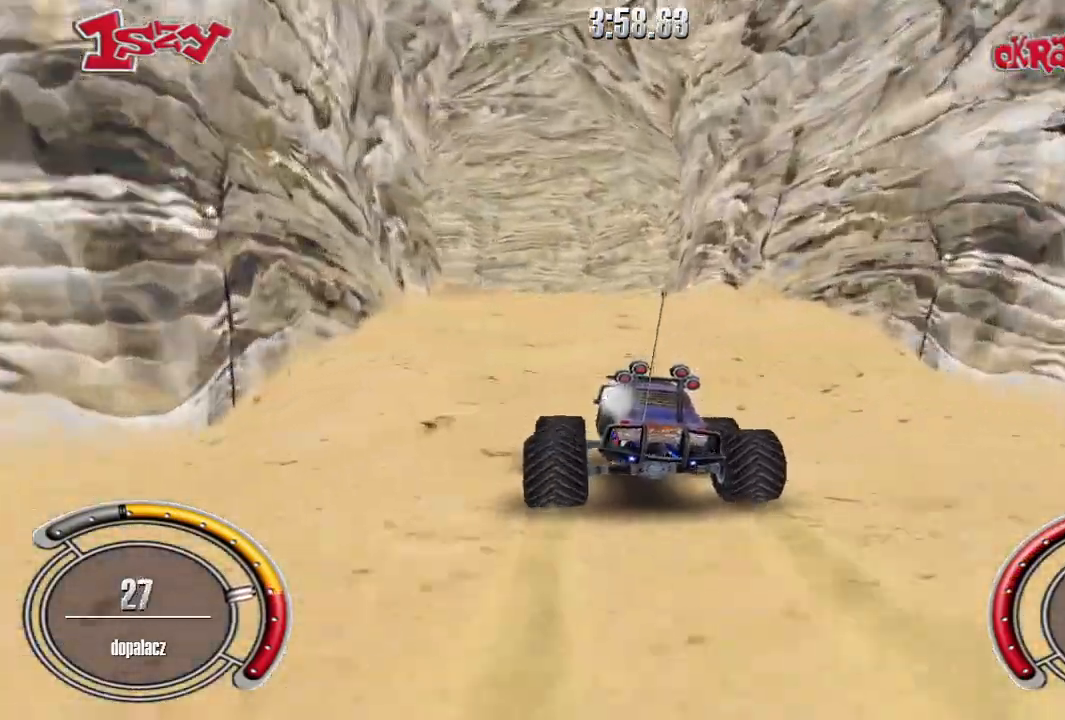
{"keys": [], "events": [[20, "left", "down"], [80, "up", "up"], [100, "left", "up"], [220, "left", "down"], [280, "left", "up"], [420, "left", "down"], [460, "left", "up"]]}
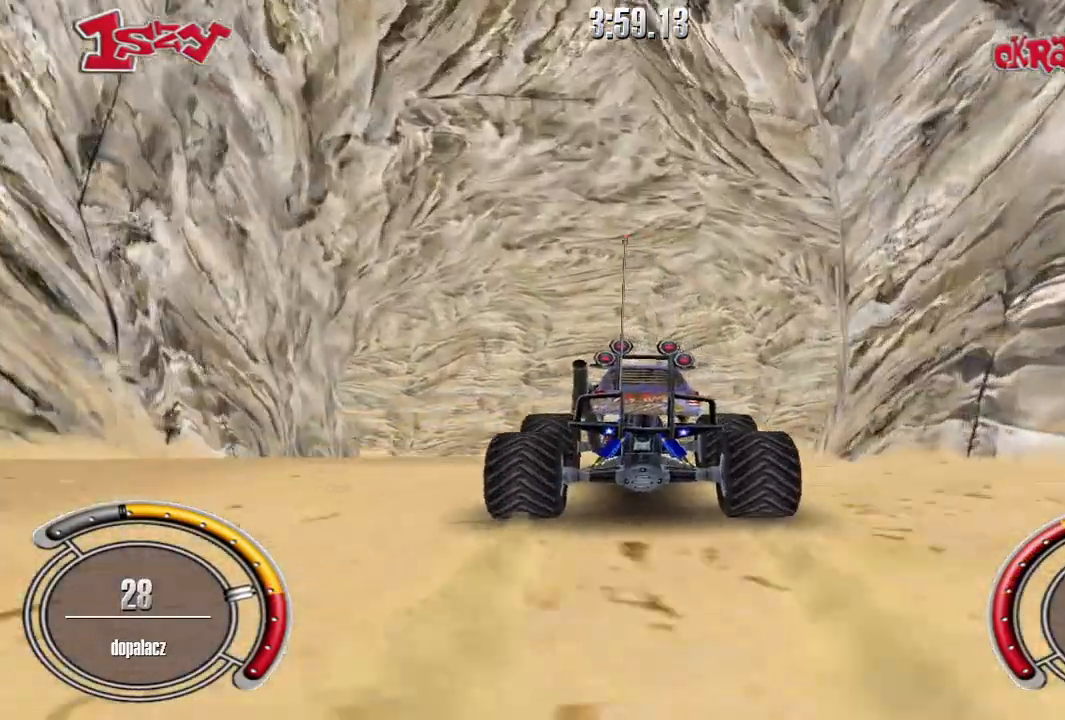
{"keys": ["shift", "up"], "events": [[380, "up", "down"], [500, "shift", "down"]]}
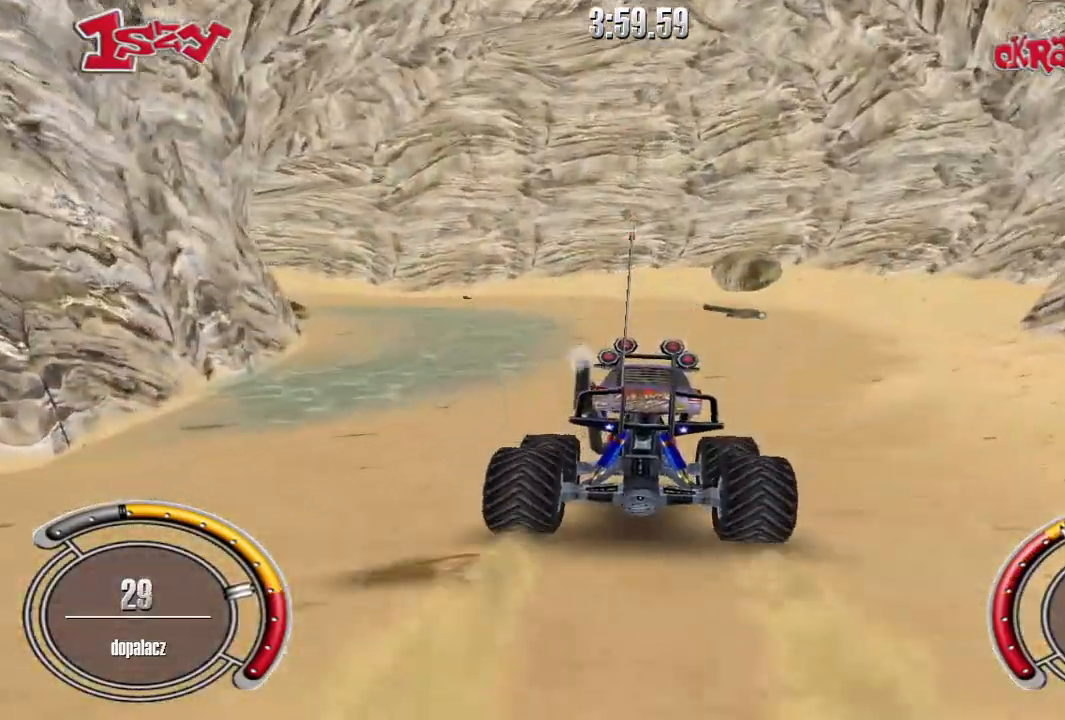
{"keys": ["left", "shift", "up"], "events": [[20, "right", "down"], [140, "right", "up"], [500, "left", "down"]]}
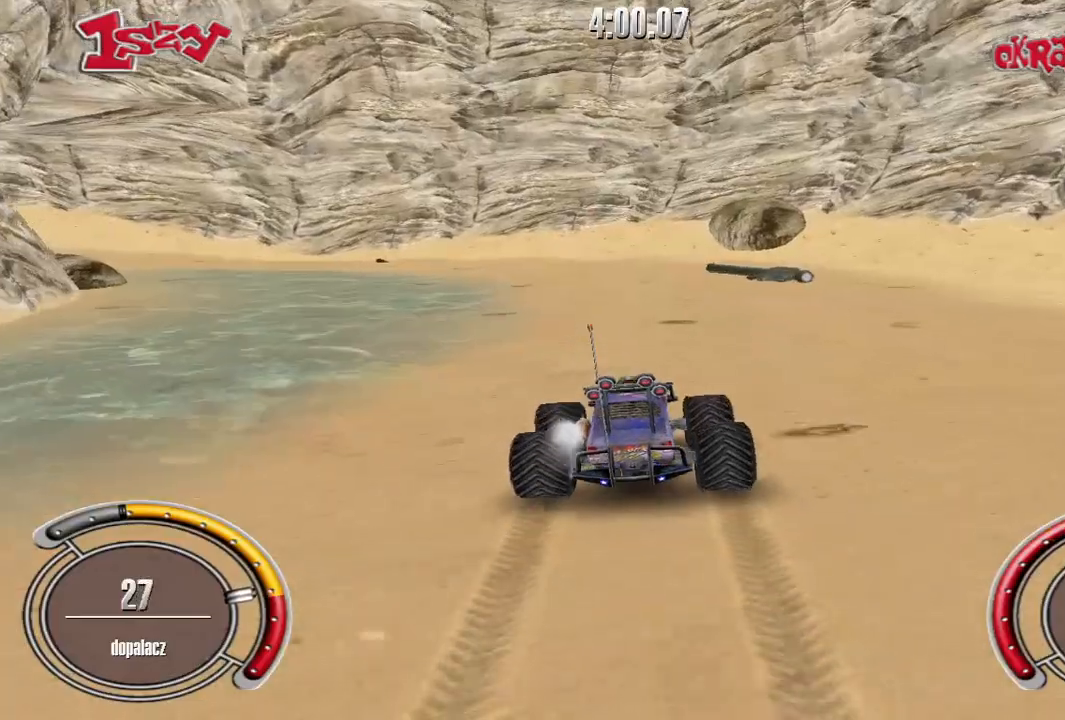
{"keys": ["left", "shift", "up"], "events": []}
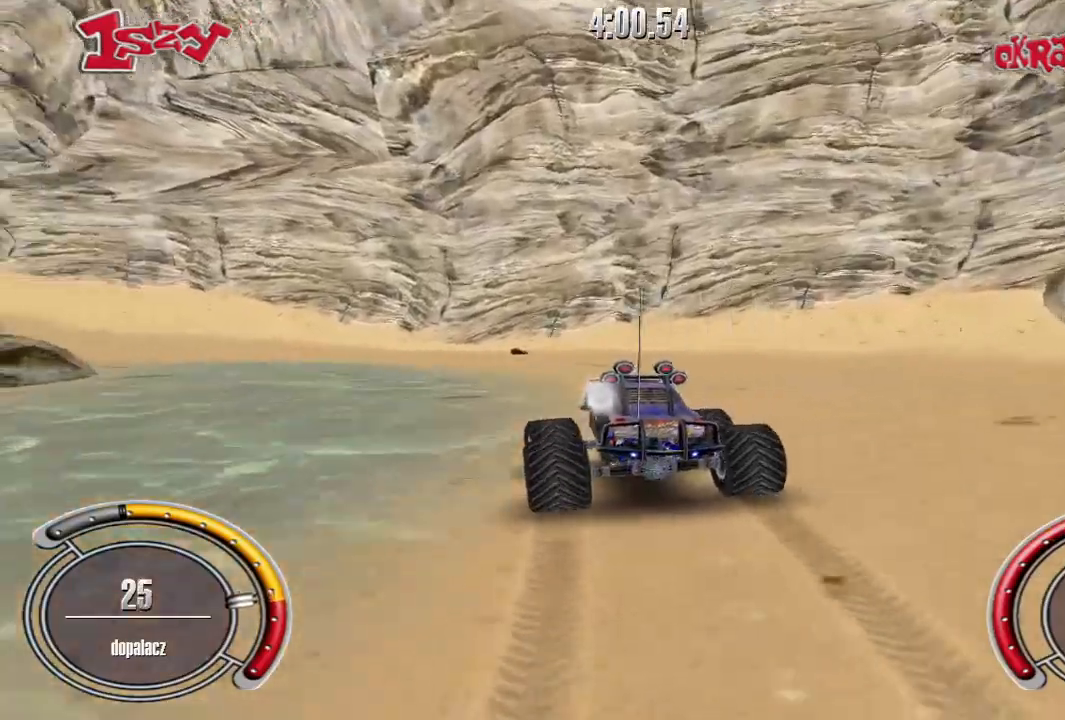
{"keys": ["shift", "up"], "events": [[260, "left", "up"]]}
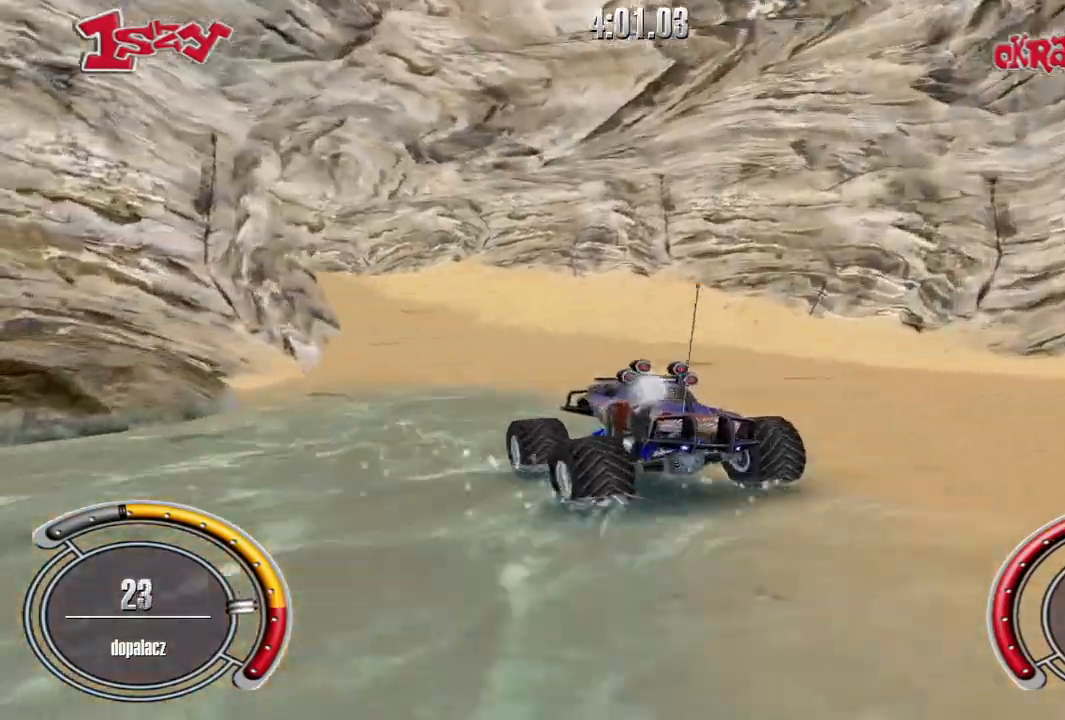
{"keys": ["right"], "events": [[40, "left", "down"], [80, "left", "up"], [160, "right", "down"], [240, "shift", "up"], [300, "up", "up"]]}
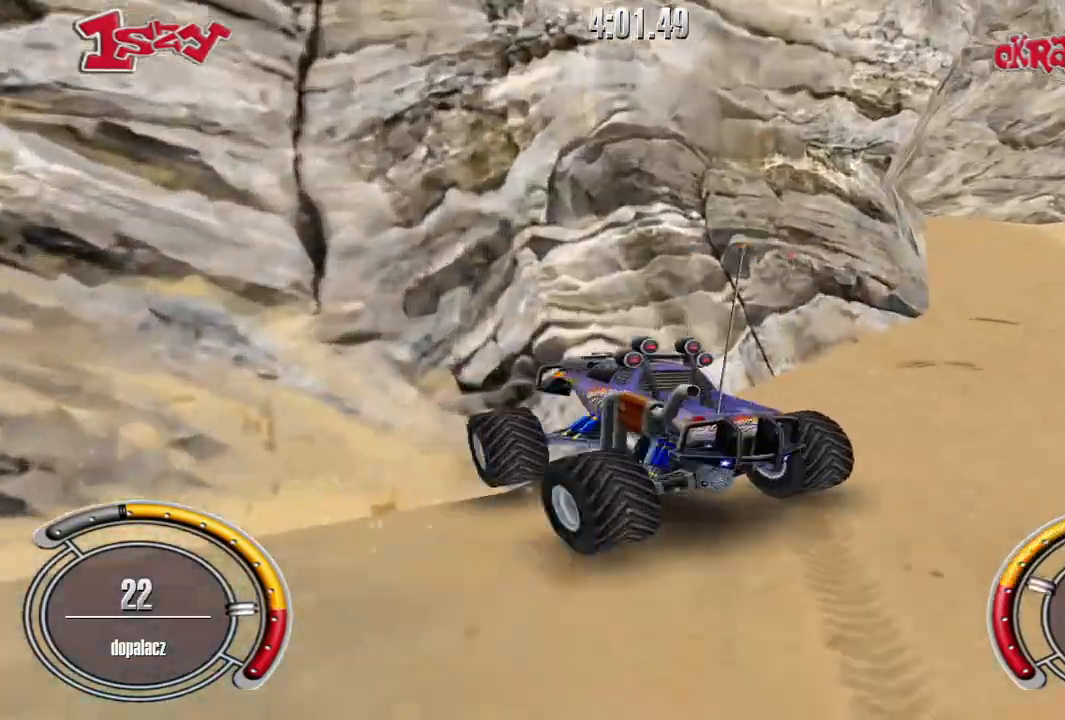
{"keys": ["down", "left"], "events": [[80, "down", "down"], [140, "left", "down"], [180, "right", "up"], [220, "left", "up"], [280, "left", "down"]]}
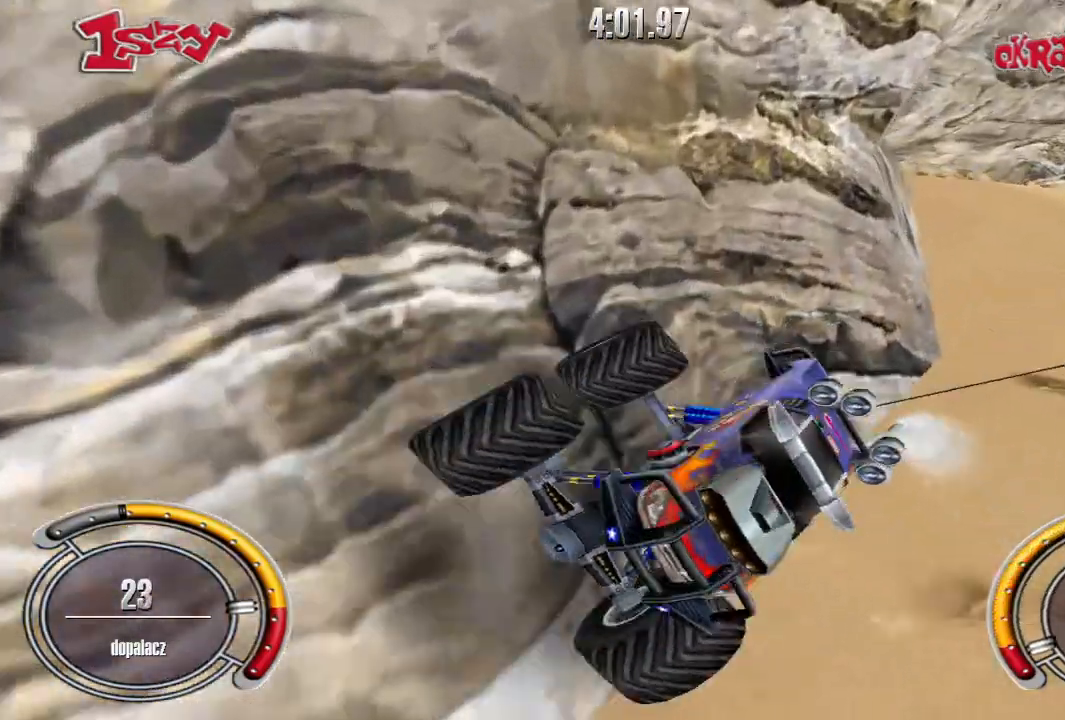
{"keys": ["left", "up"], "events": [[260, "up", "down"], [300, "down", "up"]]}
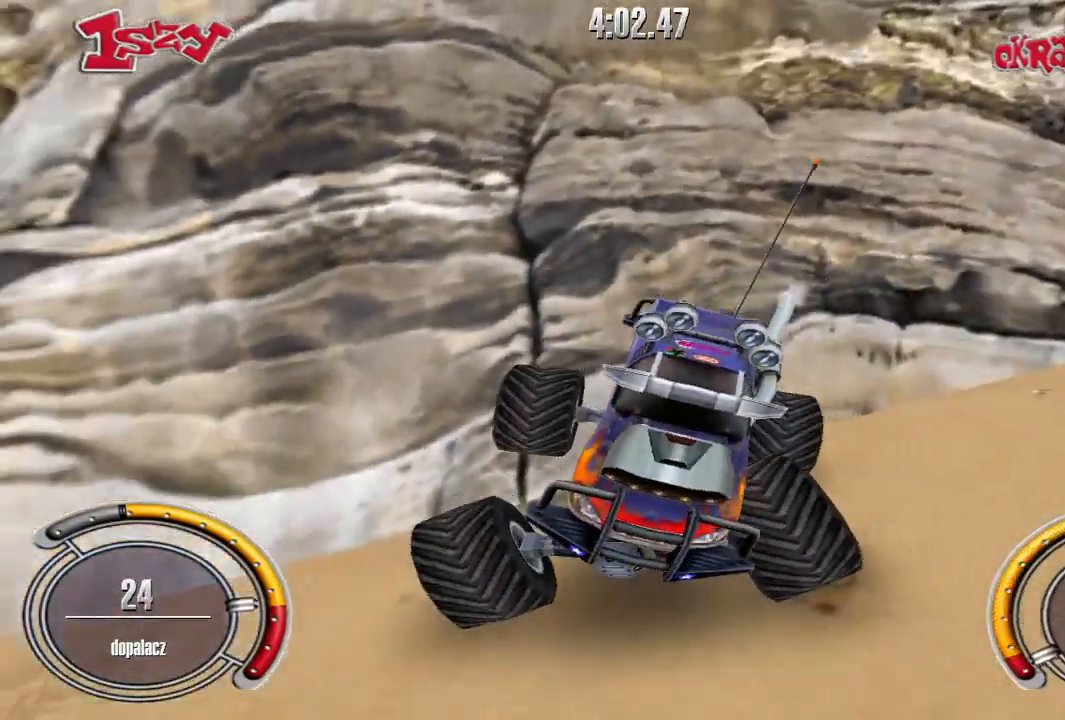
{"keys": ["up"], "events": [[440, "left", "up"]]}
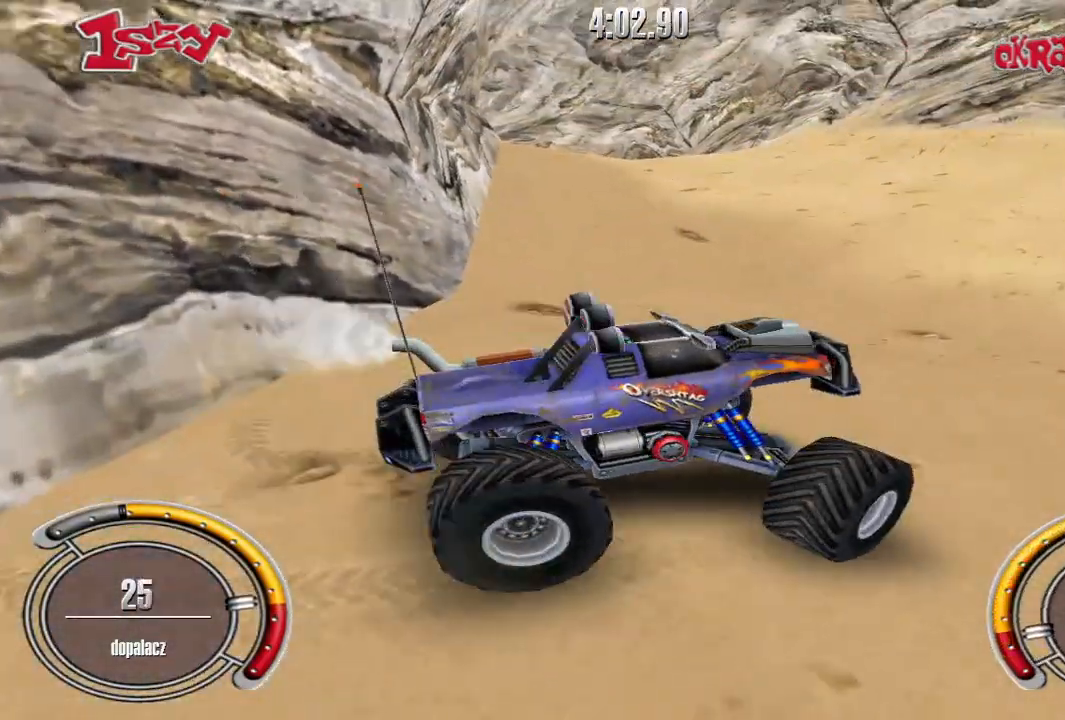
{"keys": ["left", "shift", "up"], "events": [[80, "shift", "down"], [220, "left", "down"]]}
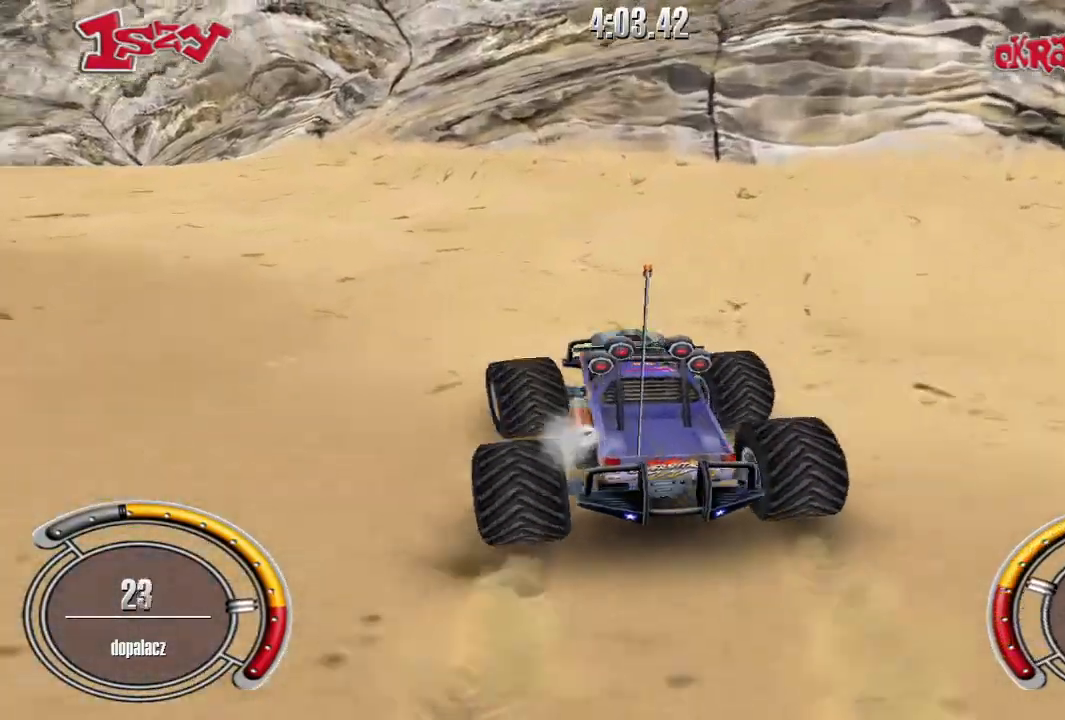
{"keys": ["left"], "events": [[100, "left", "up"], [400, "shift", "up"], [460, "up", "up"], [500, "left", "down"]]}
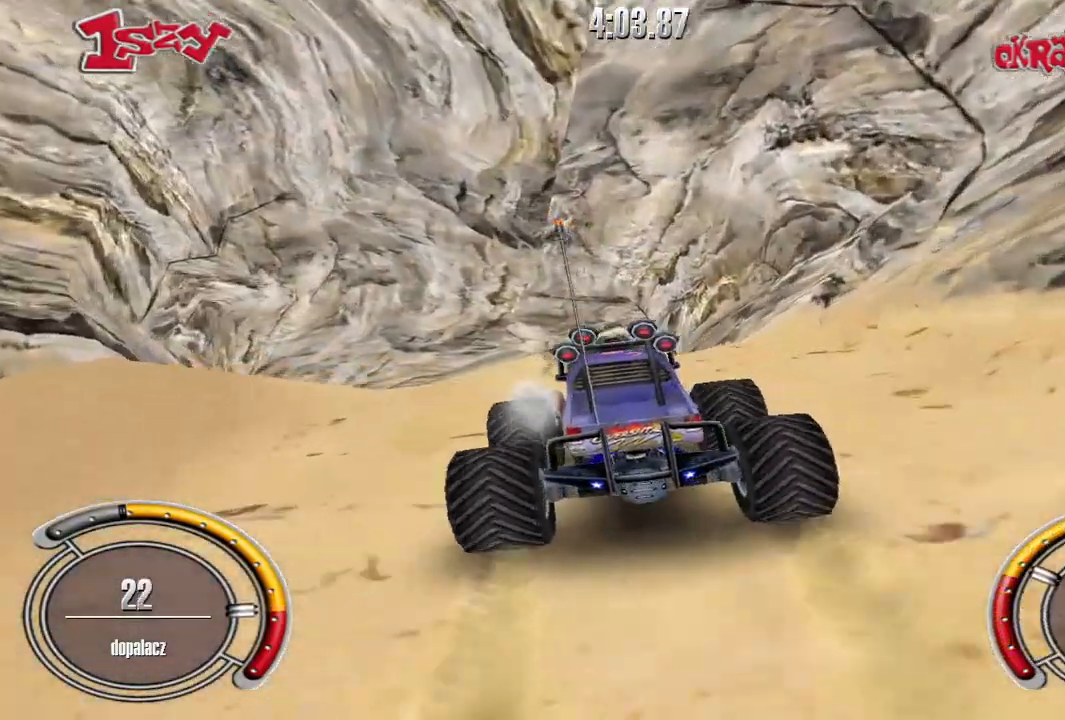
{"keys": ["up"], "events": [[180, "left", "up"], [320, "left", "down"], [340, "up", "down"], [380, "left", "up"]]}
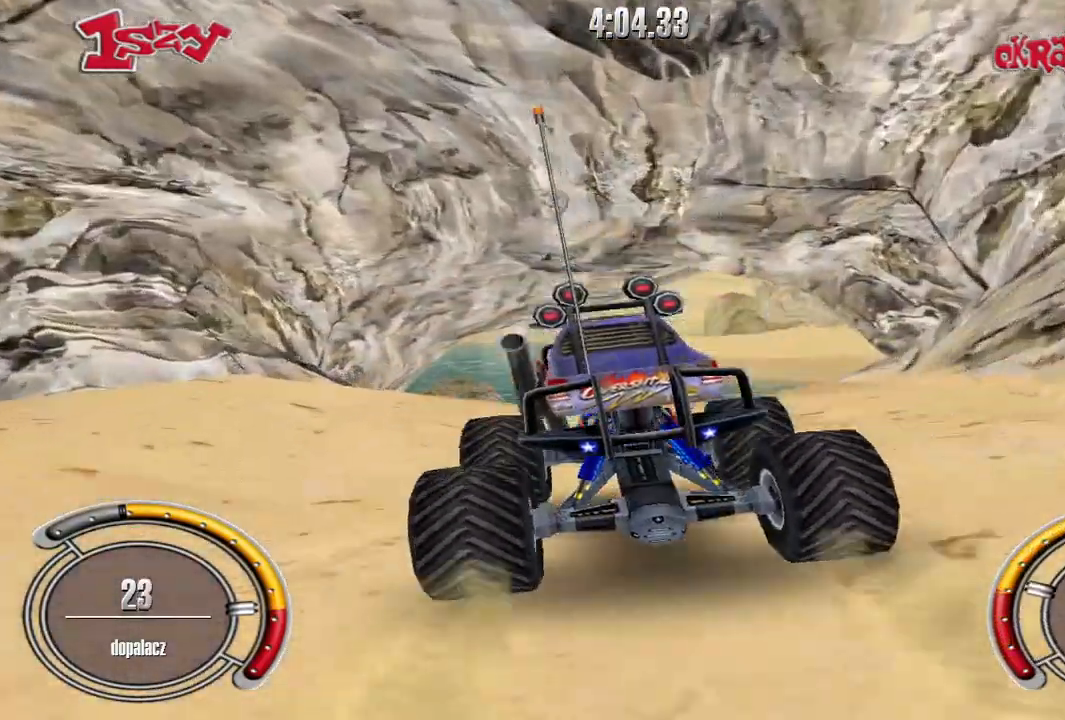
{"keys": ["right", "up"], "events": [[140, "right", "down"], [220, "up", "up"], [280, "right", "up"], [420, "right", "down"], [460, "up", "down"]]}
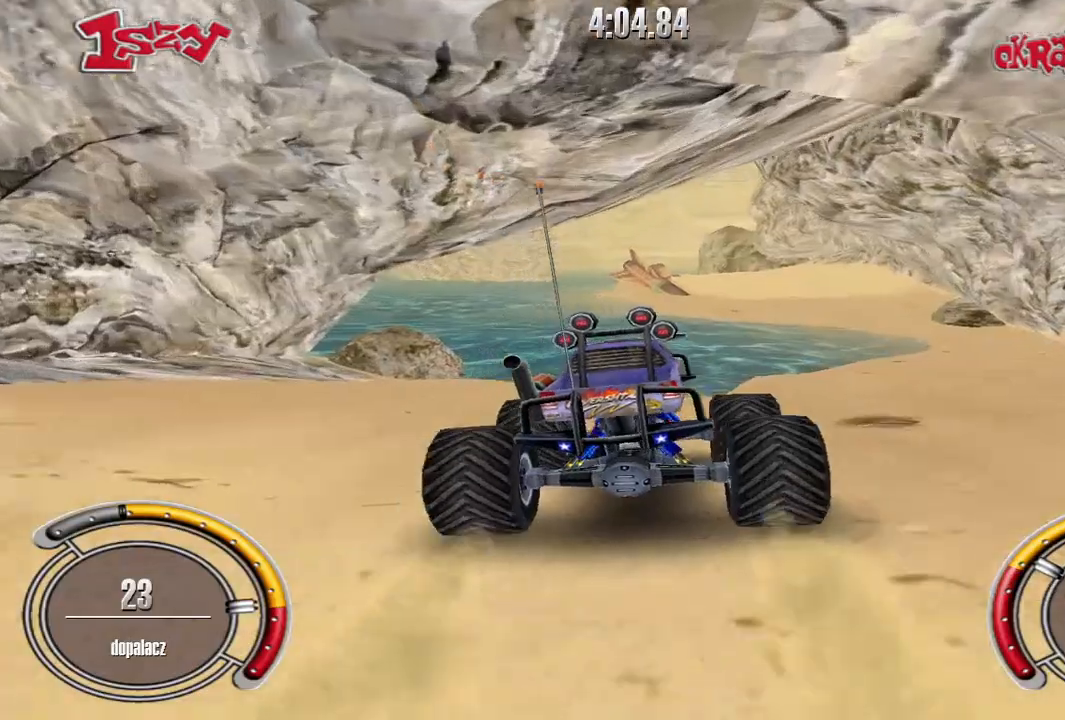
{"keys": ["up"], "events": [[320, "right", "up"]]}
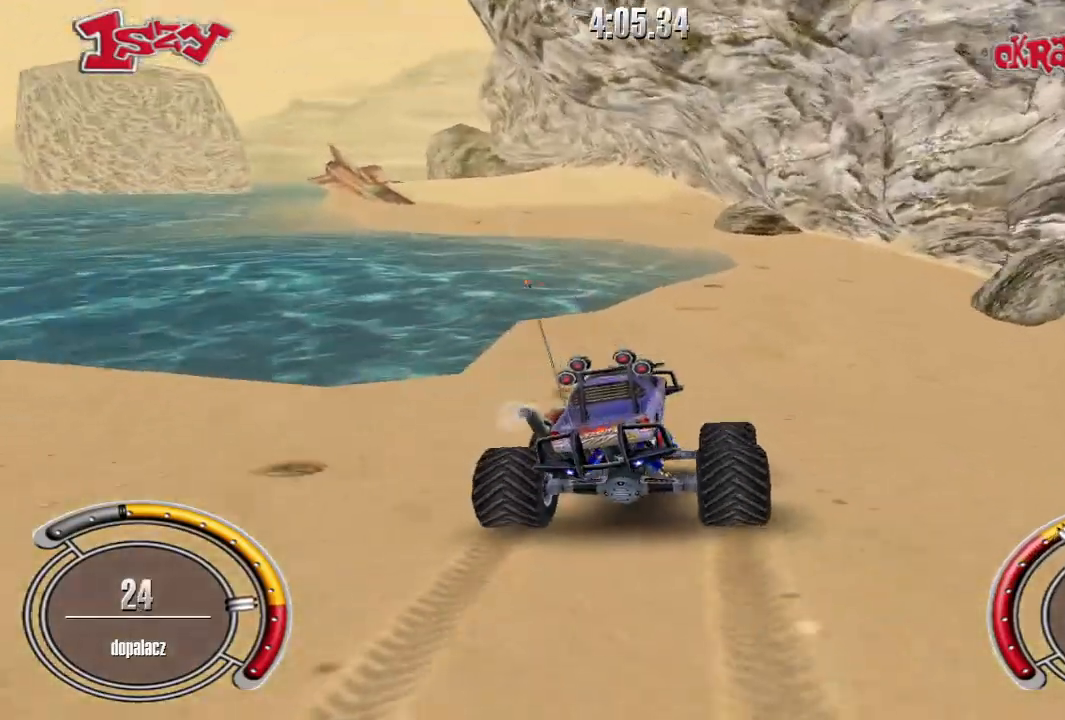
{"keys": ["up"], "events": [[20, "right", "down"], [240, "right", "up"]]}
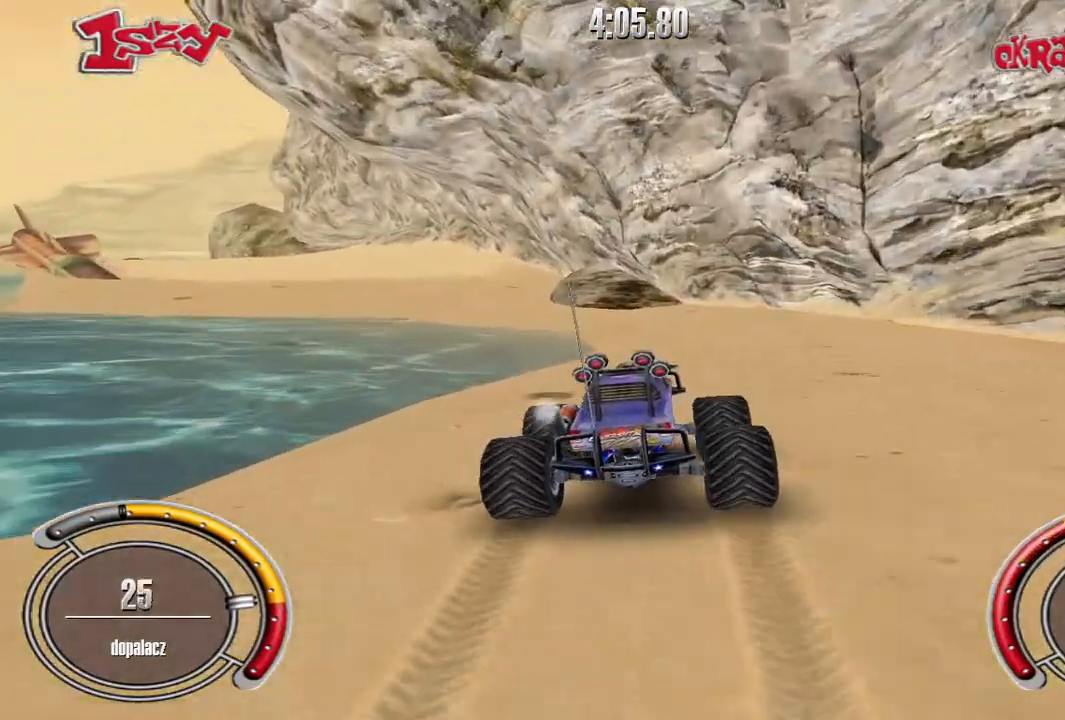
{"keys": ["up"], "events": [[60, "left", "down"], [460, "left", "up"]]}
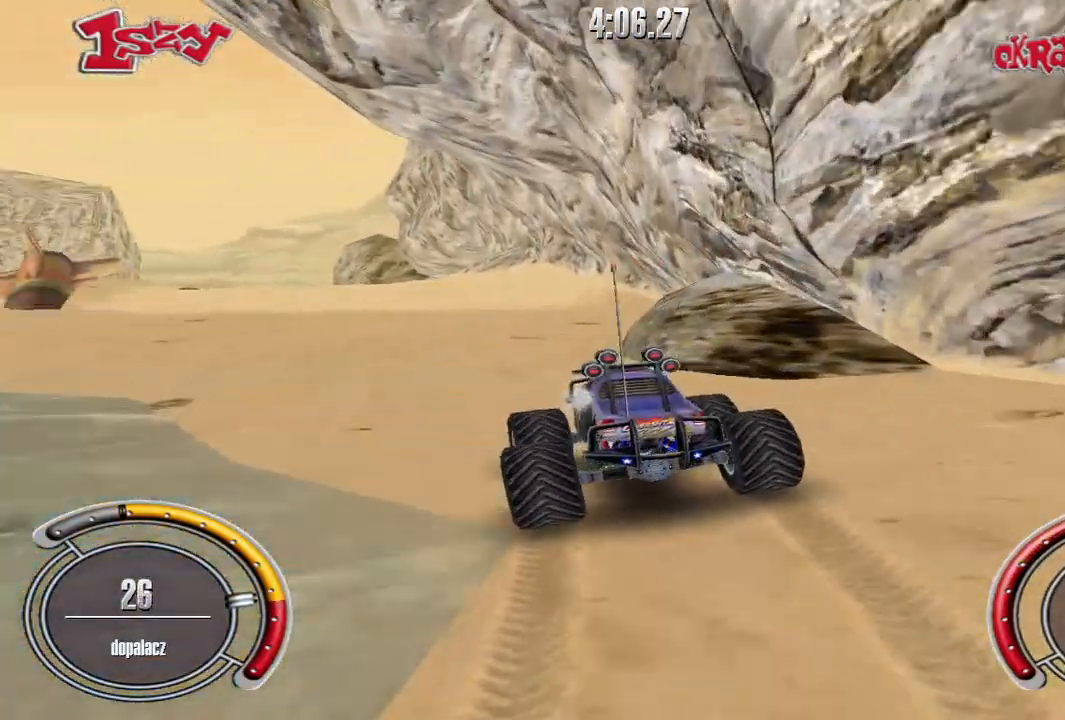
{"keys": ["shift", "up"], "events": [[20, "shift", "down"], [100, "right", "down"], [240, "right", "up"]]}
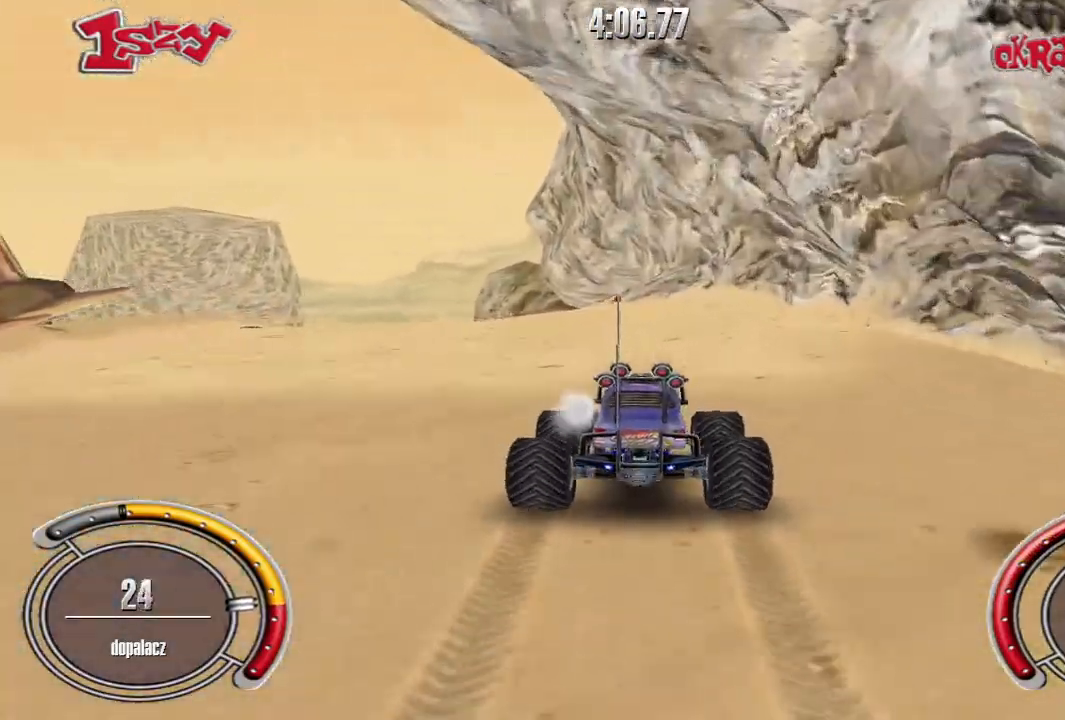
{"keys": ["up"], "events": [[180, "shift", "up"], [200, "left", "down"], [400, "left", "up"]]}
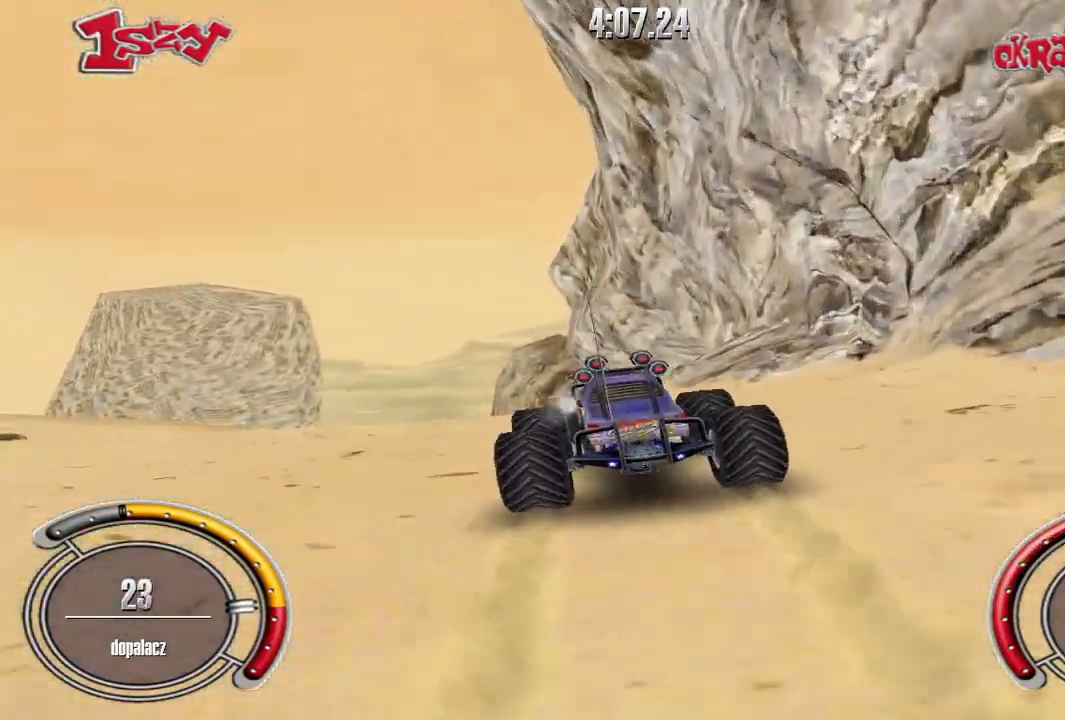
{"keys": ["right"], "events": [[80, "left", "down"], [120, "up", "up"], [140, "left", "up"], [480, "right", "down"]]}
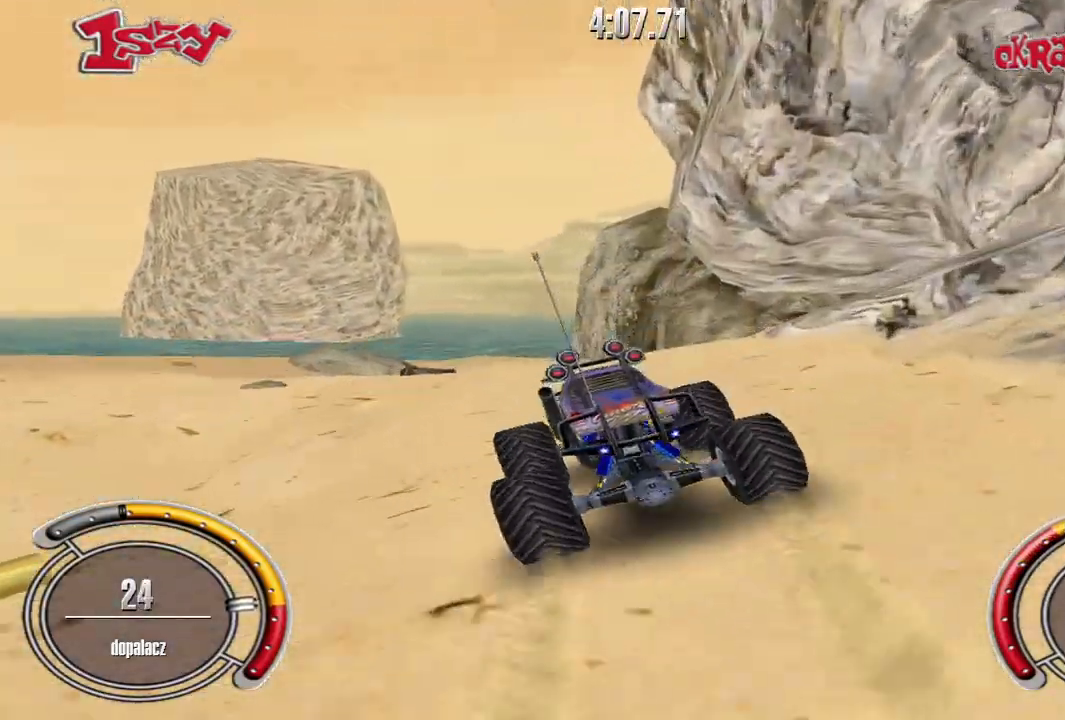
{"keys": ["right", "up"], "events": [[380, "up", "down"]]}
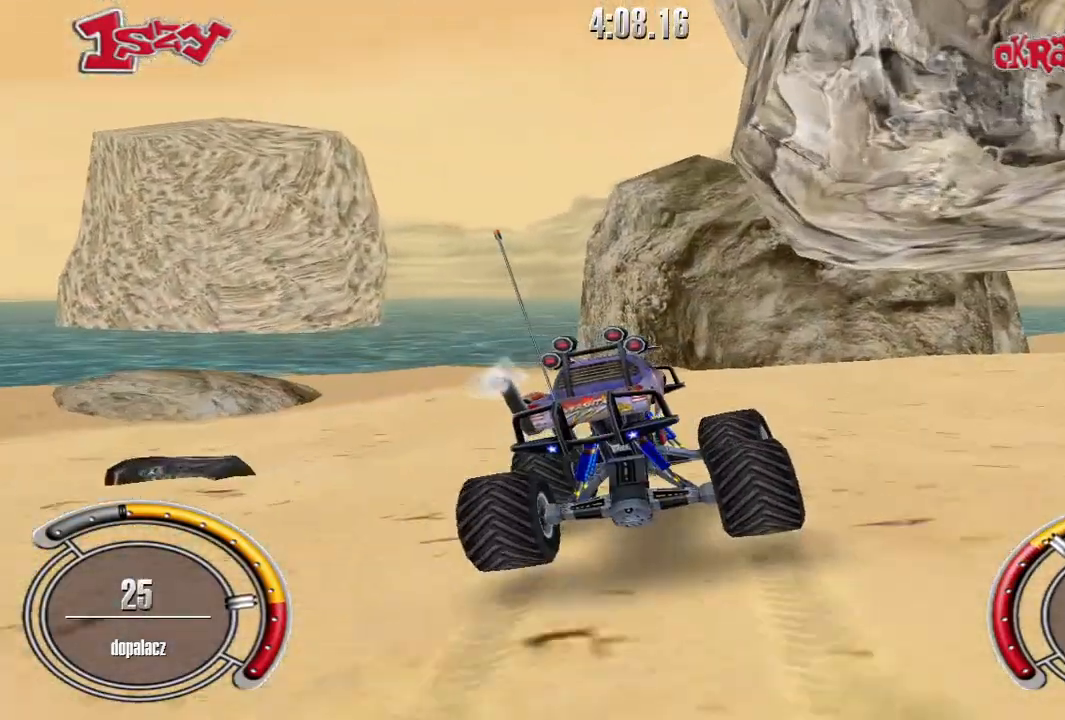
{"keys": ["right", "shift", "up"], "events": [[20, "shift", "down"]]}
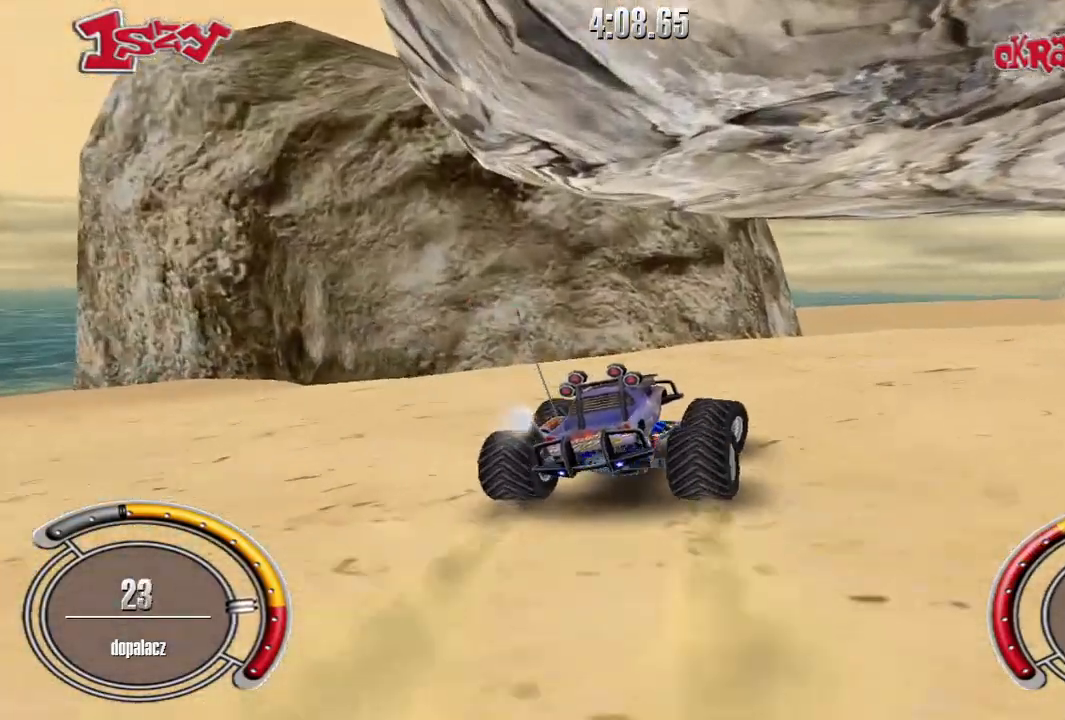
{"keys": ["right", "shift", "up"], "events": []}
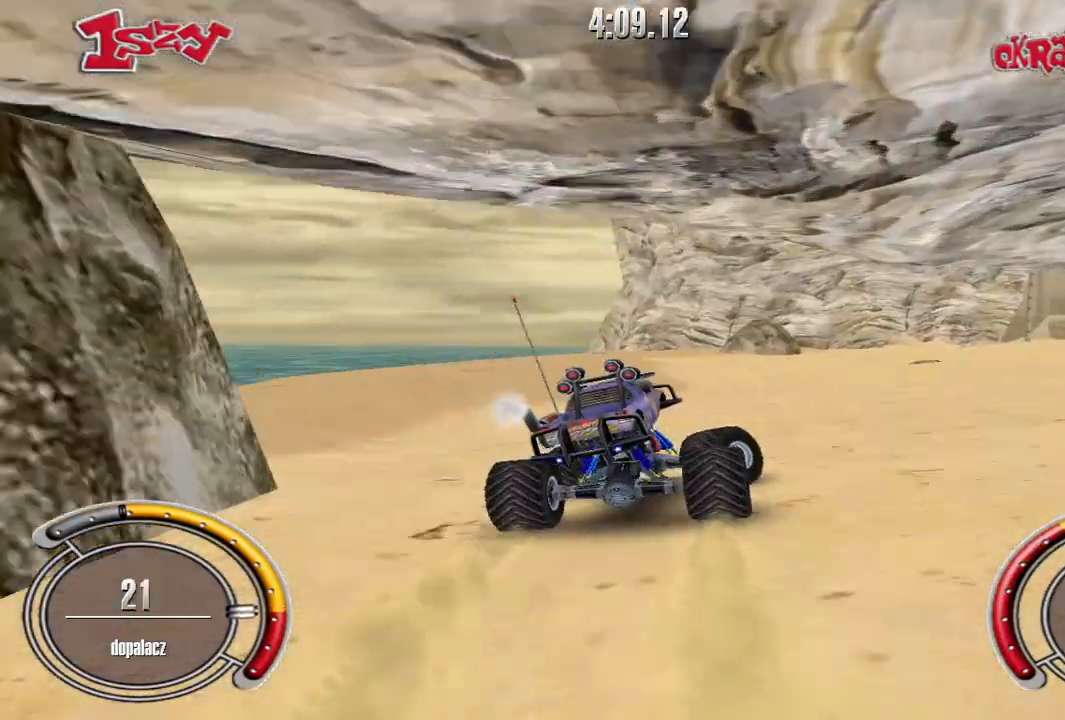
{"keys": ["shift", "up"], "events": [[180, "right", "up"]]}
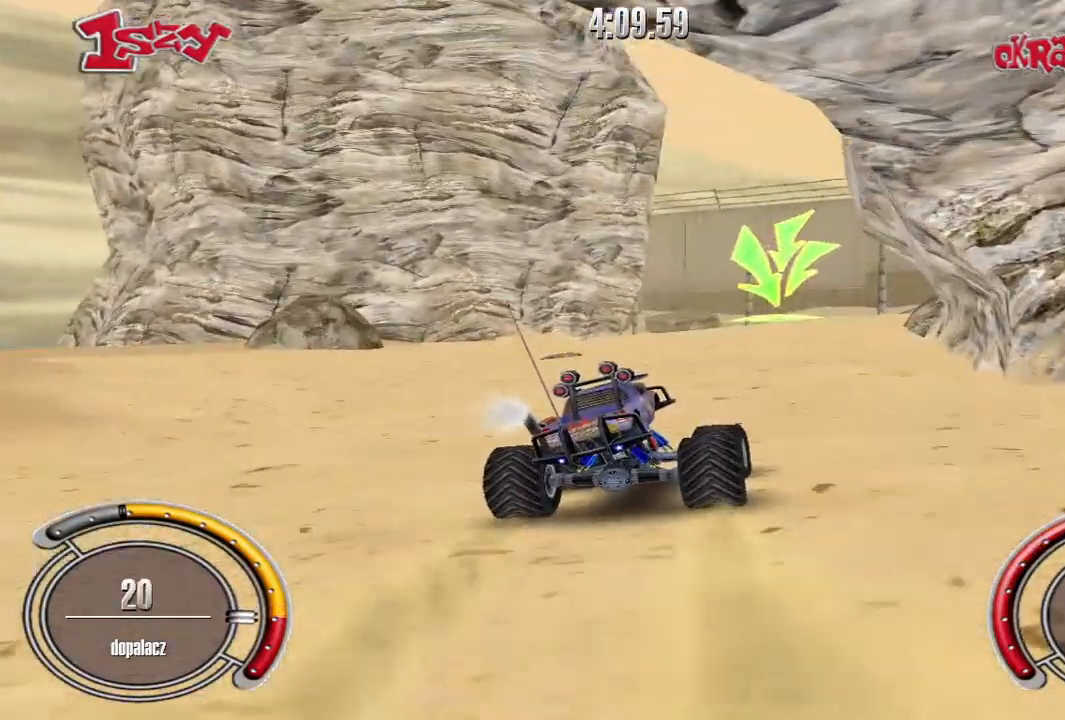
{"keys": [], "events": [[300, "left", "down"], [300, "shift", "up"], [340, "left", "up"], [440, "up", "up"]]}
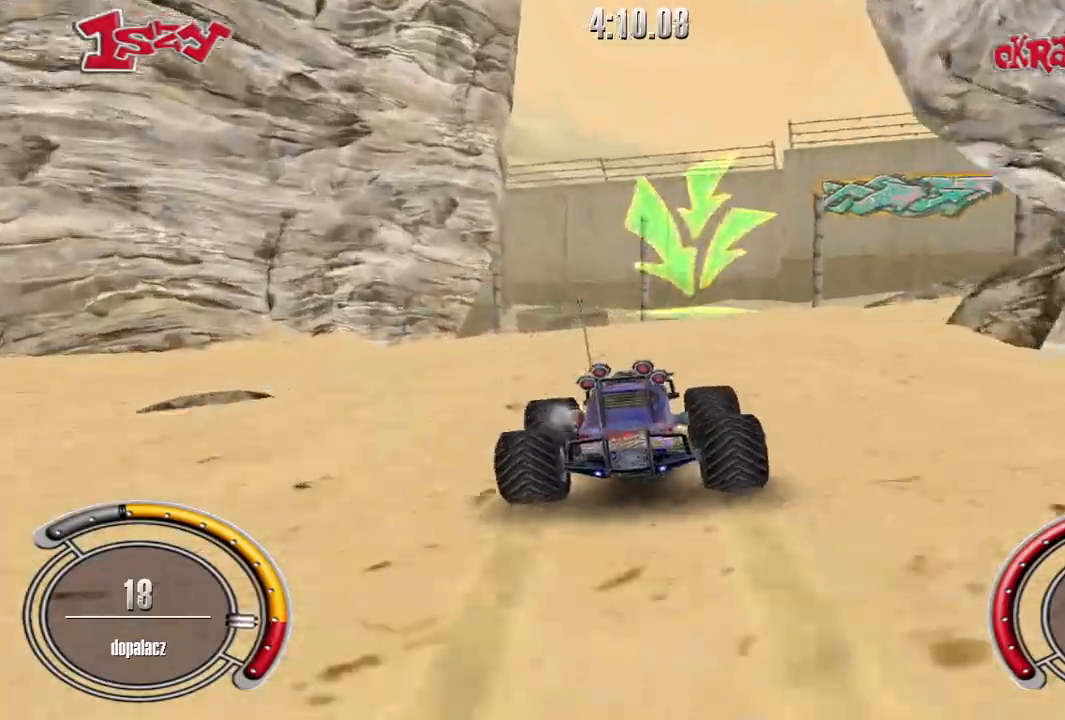
{"keys": ["right"], "events": [[440, "right", "down"]]}